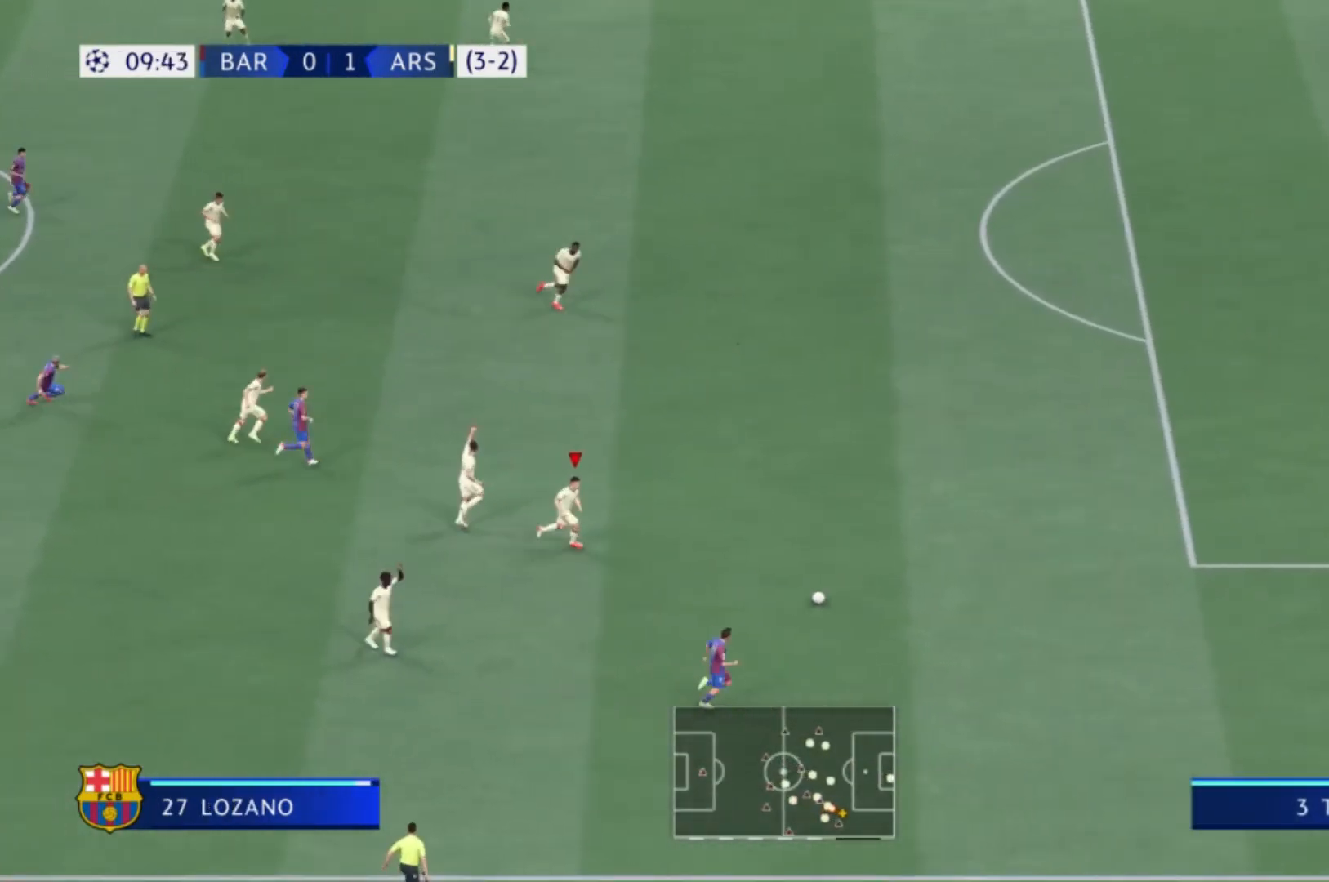
Gameplay with a controller (Xbox layout); each line is a JSON object with the inputs held at the frame after it. "events" lists button and stick changes between this image and that frame as [ms after this image, input, new state], when the widget could be followed in between. Not read: L3 R3.
{"buttons": ["R1"], "left_stick": "right", "right_stick": "center", "events": []}
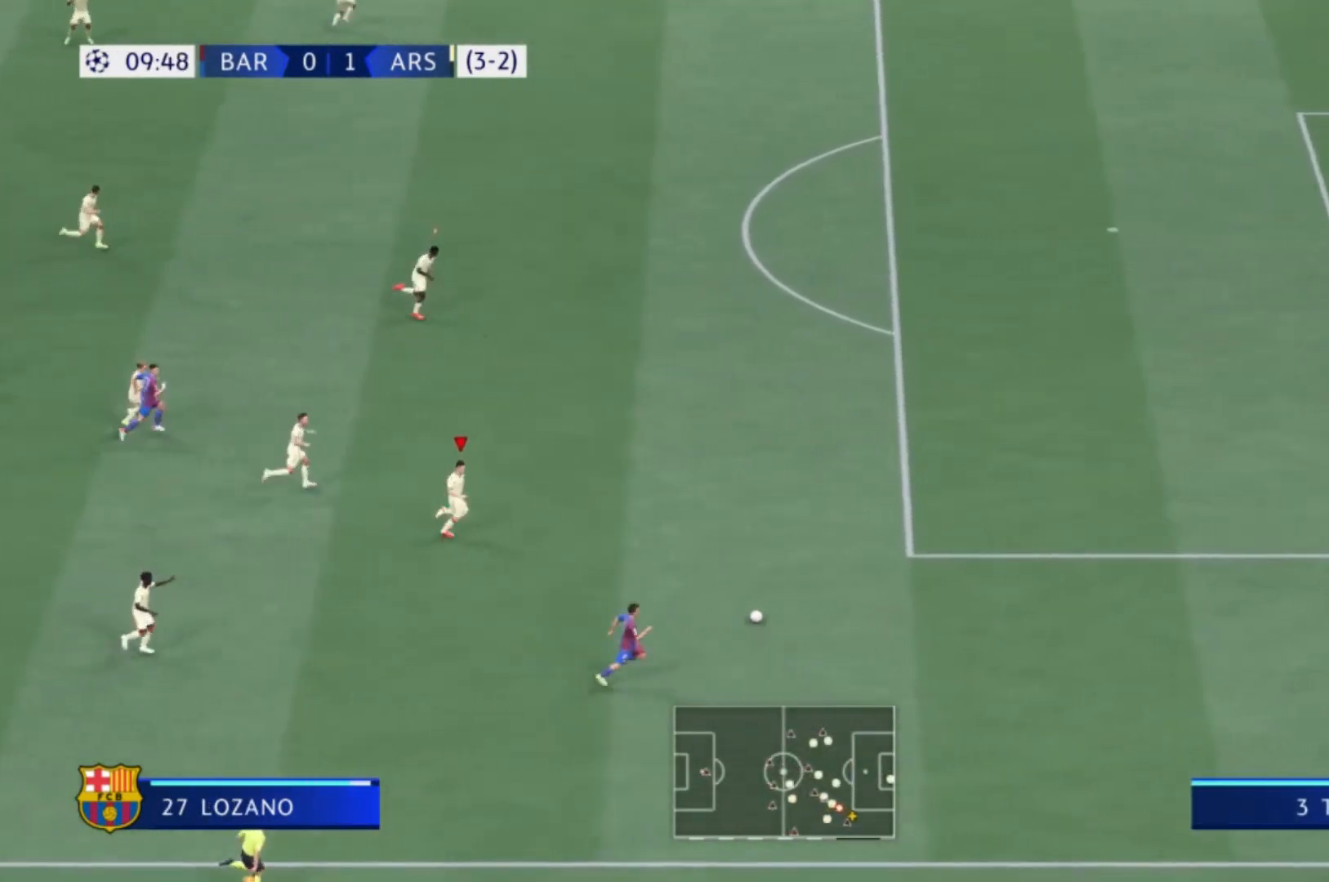
{"buttons": [], "left_stick": "right", "right_stick": "center", "events": [[167, "R1", "up"]]}
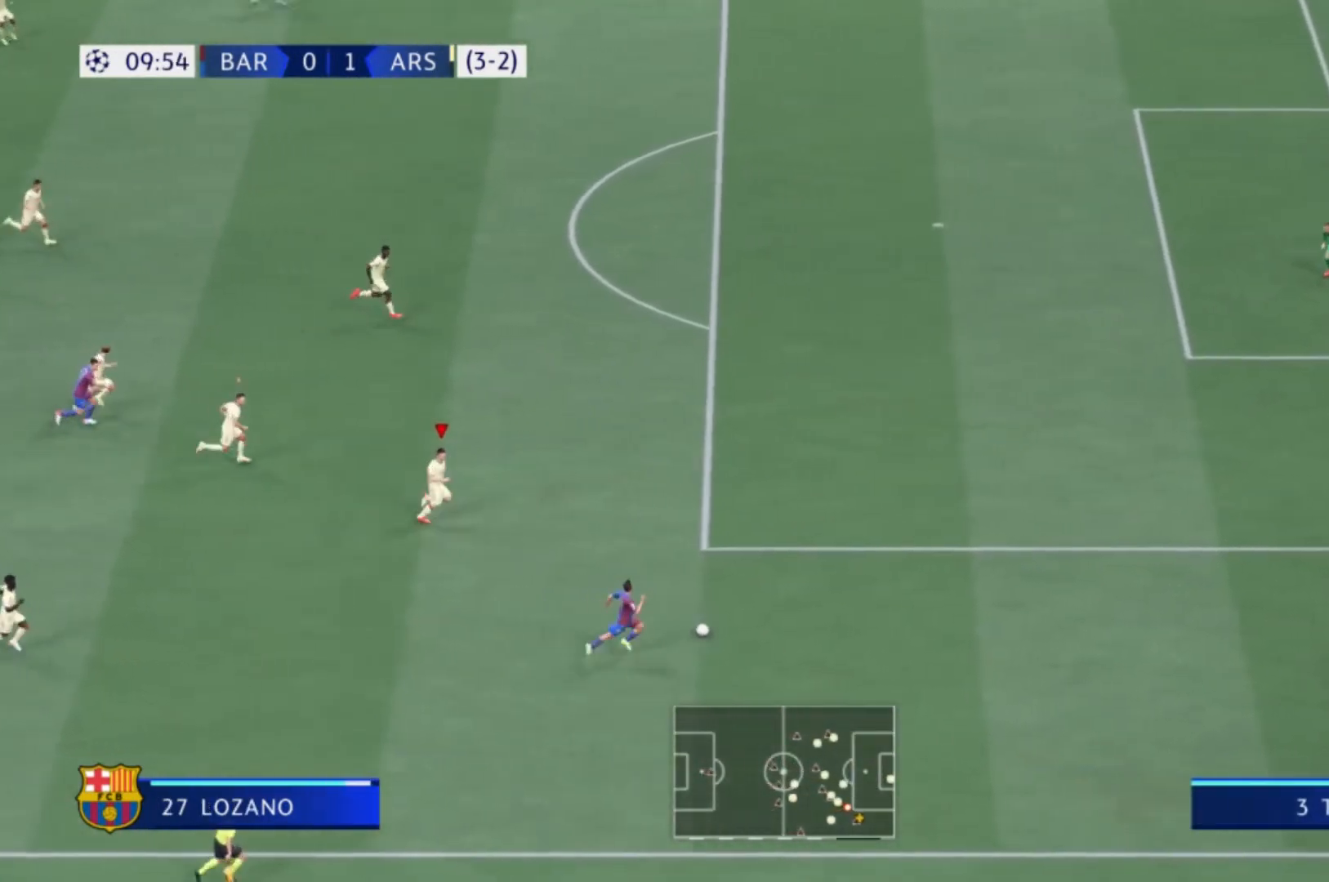
{"buttons": ["R1"], "left_stick": "right", "right_stick": "center"}
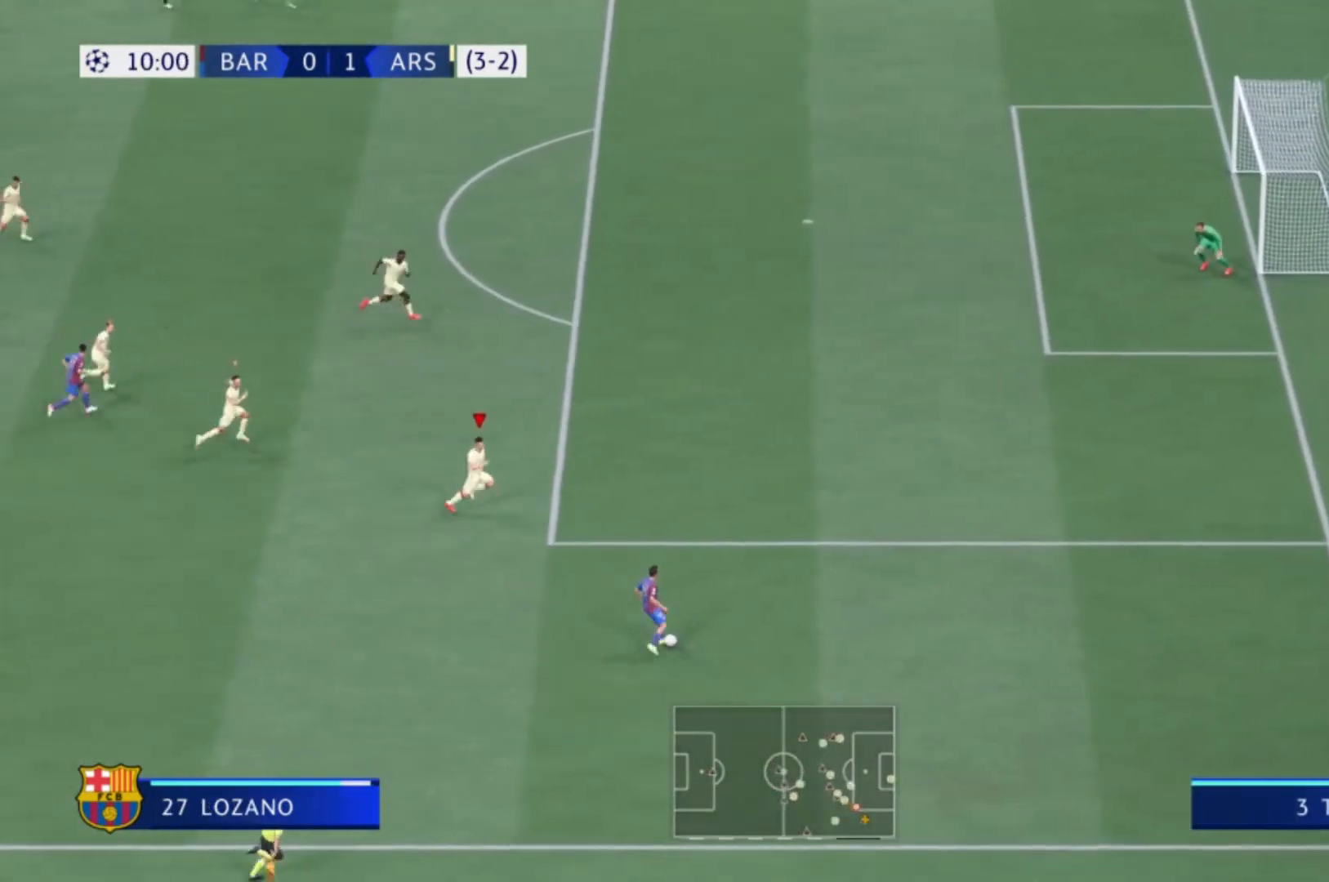
{"buttons": [], "left_stick": "down-right", "right_stick": "center", "events": [[367, "R1", "up"], [467, "left_stick", "down-right"]]}
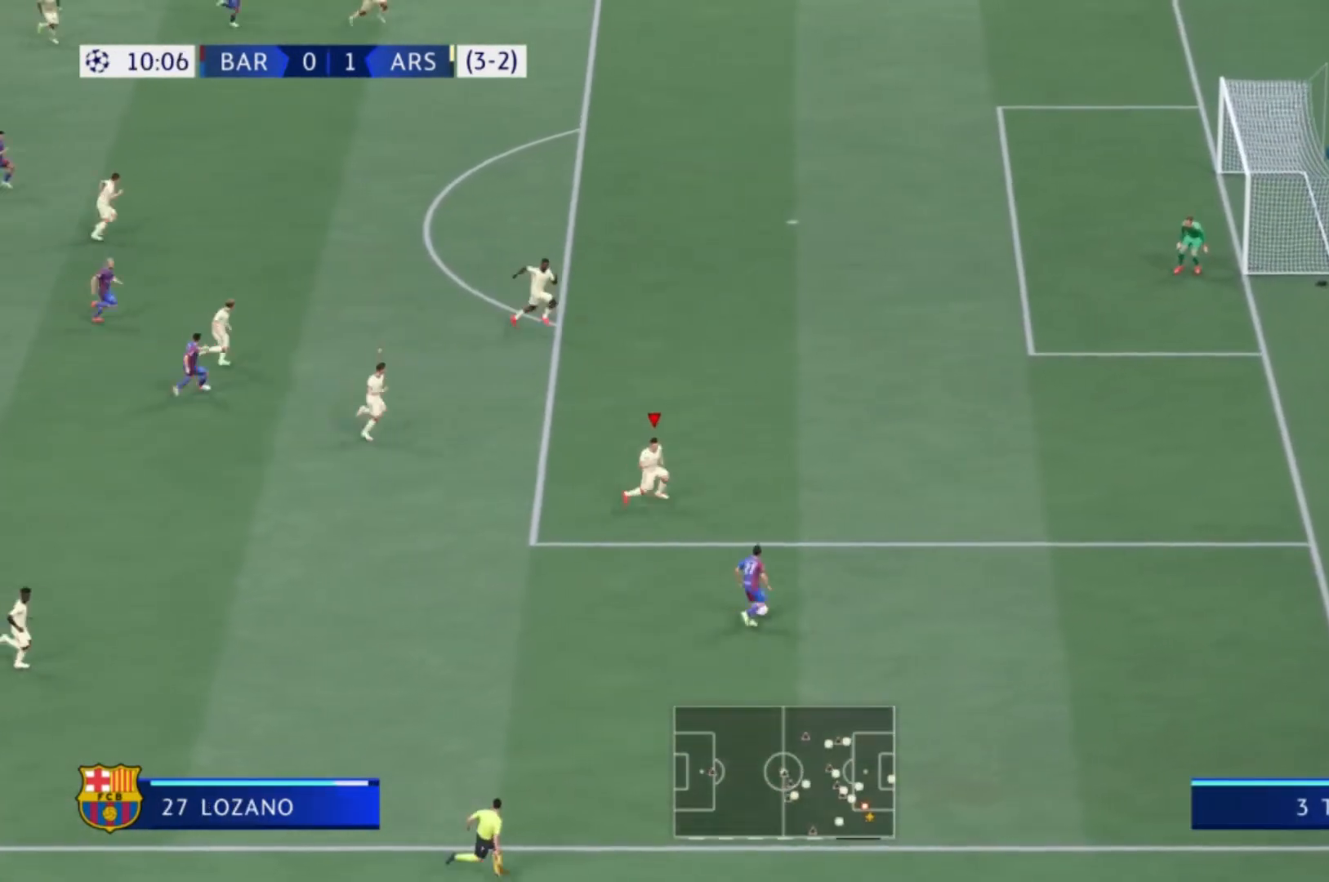
{"buttons": ["L2"], "left_stick": "down", "right_stick": "center", "events": [[334, "L2", "down"], [334, "left_stick", "down"]]}
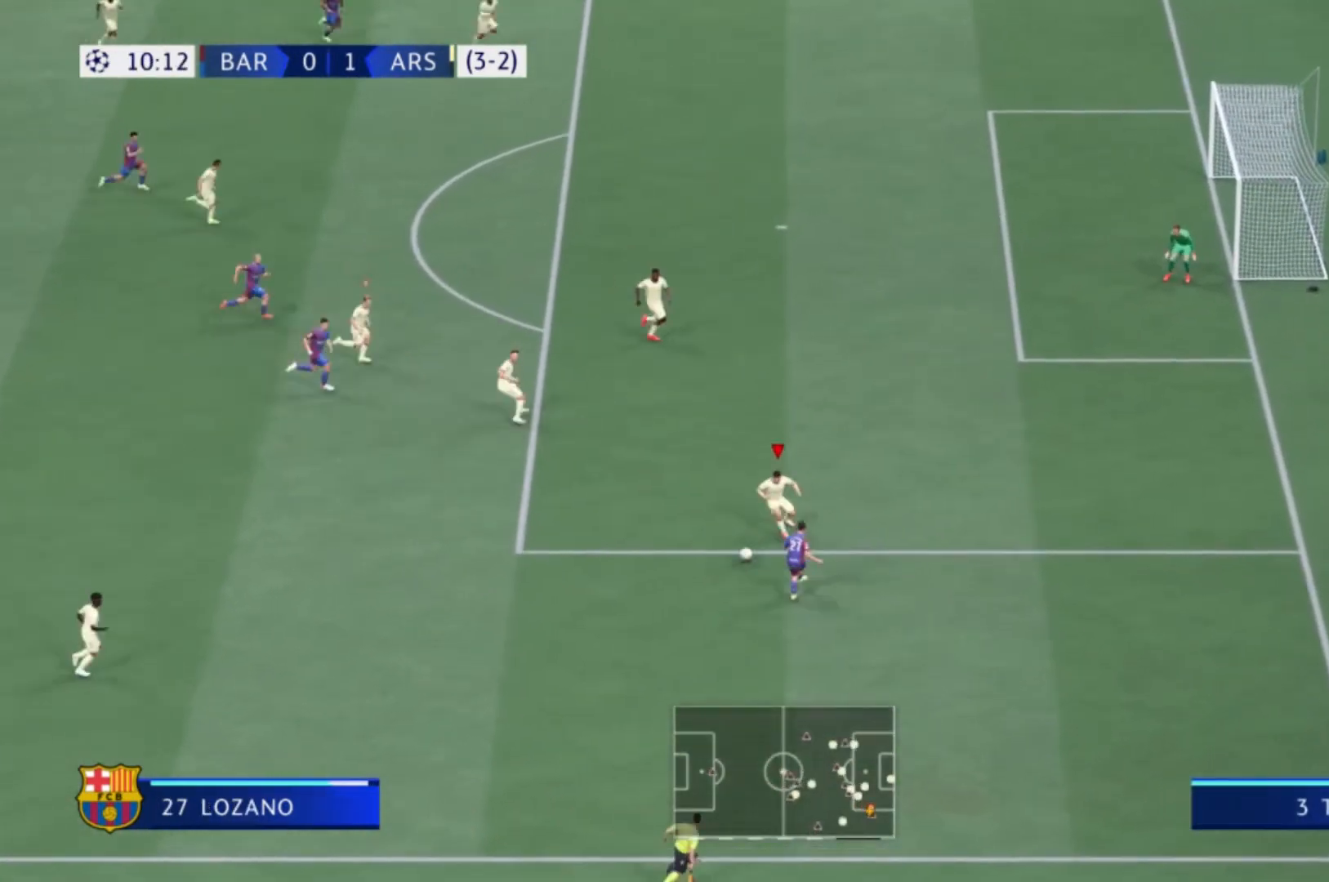
{"buttons": ["L1", "R1"], "left_stick": "left", "right_stick": "center", "events": [[167, "left_stick", "down-left"], [300, "left_stick", "left"], [467, "L2", "up"], [467, "R1", "down"], [500, "L1", "down"]]}
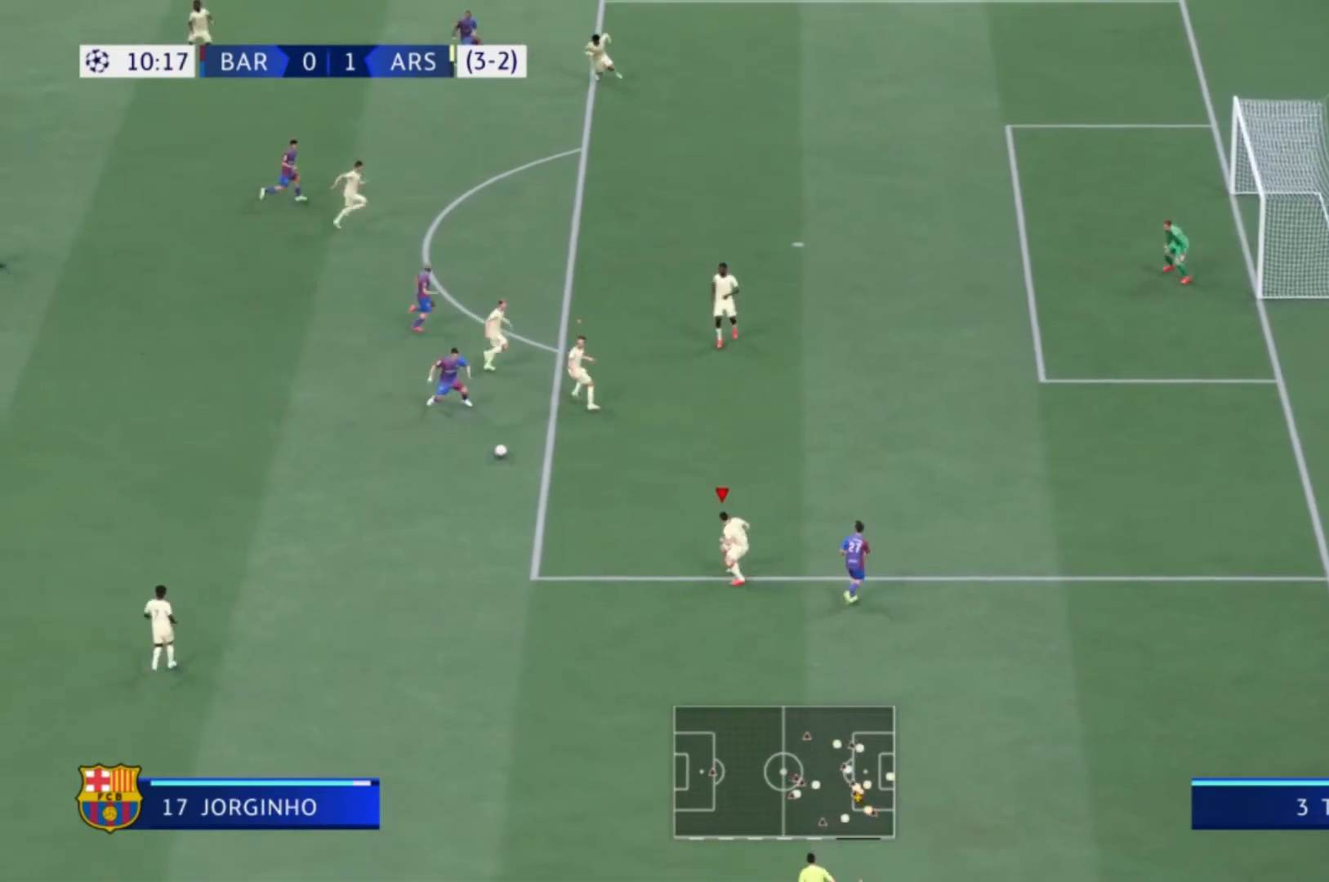
{"buttons": [], "left_stick": "down", "right_stick": "center", "events": [[134, "L1", "up"], [167, "left_stick", "down-left"], [234, "R1", "up"], [467, "left_stick", "down"]]}
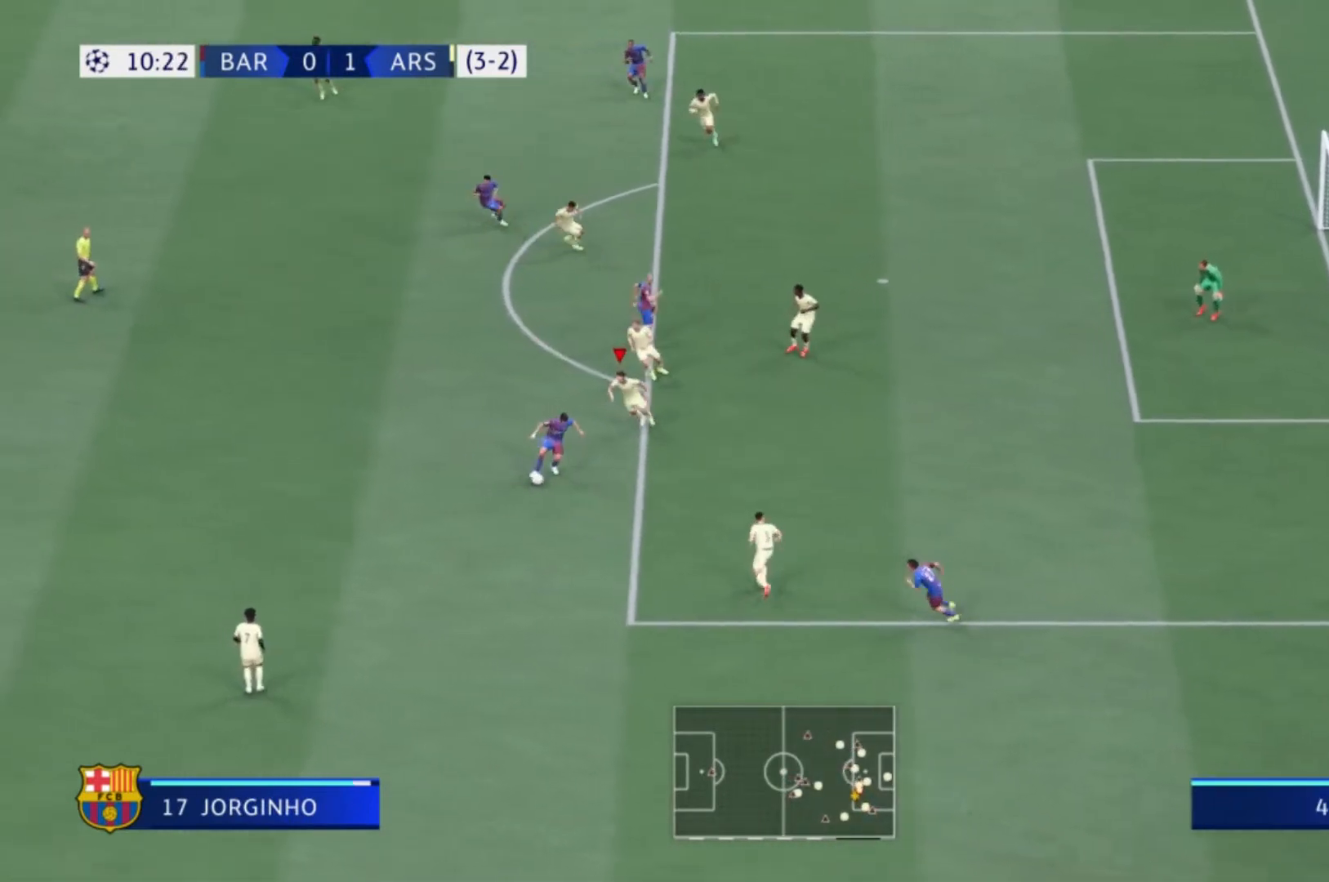
{"buttons": [], "left_stick": "down", "right_stick": "center", "events": [[133, "R1", "down"], [400, "R1", "up"]]}
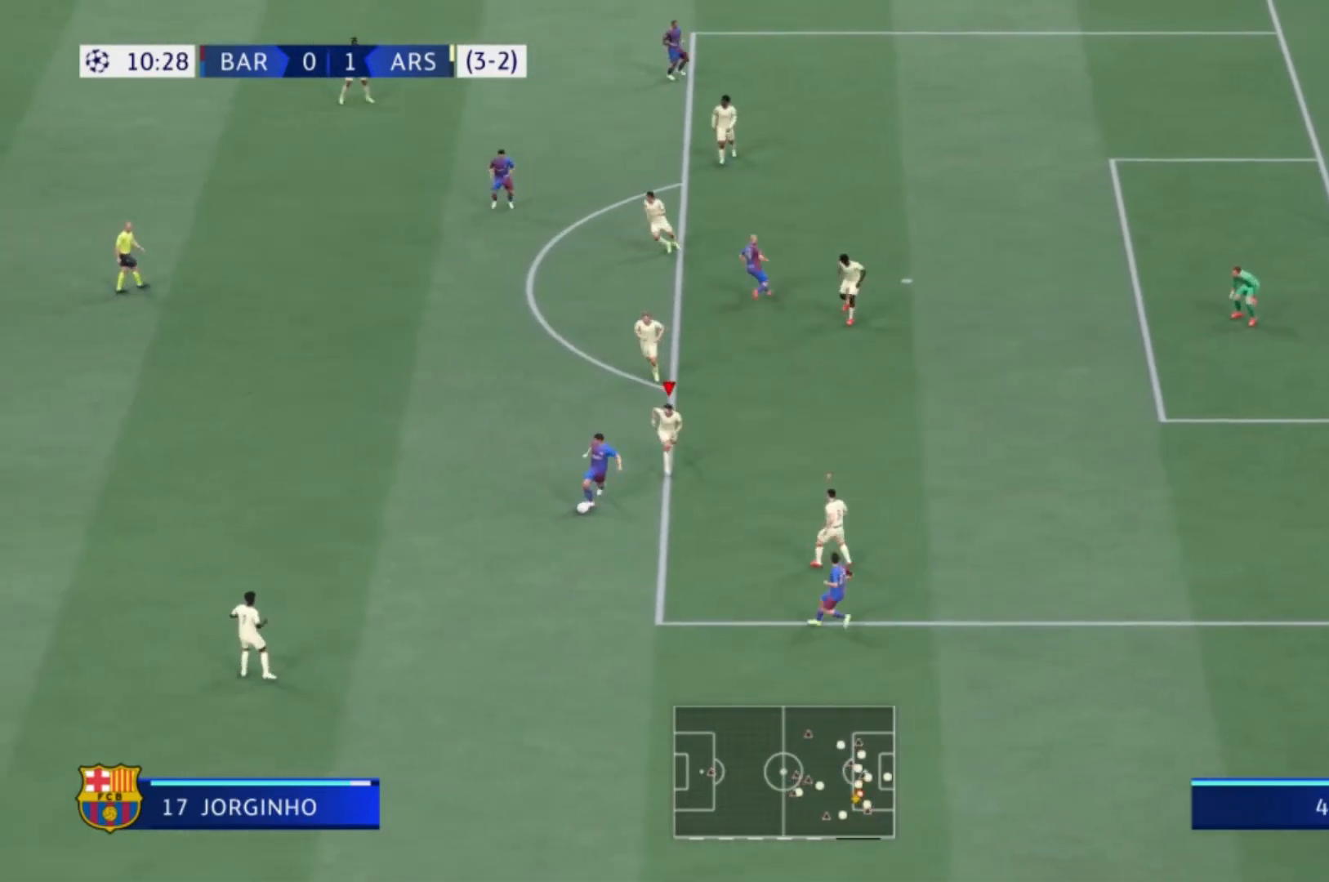
{"buttons": [], "left_stick": "down-left", "right_stick": "center", "events": [[167, "left_stick", "down-left"]]}
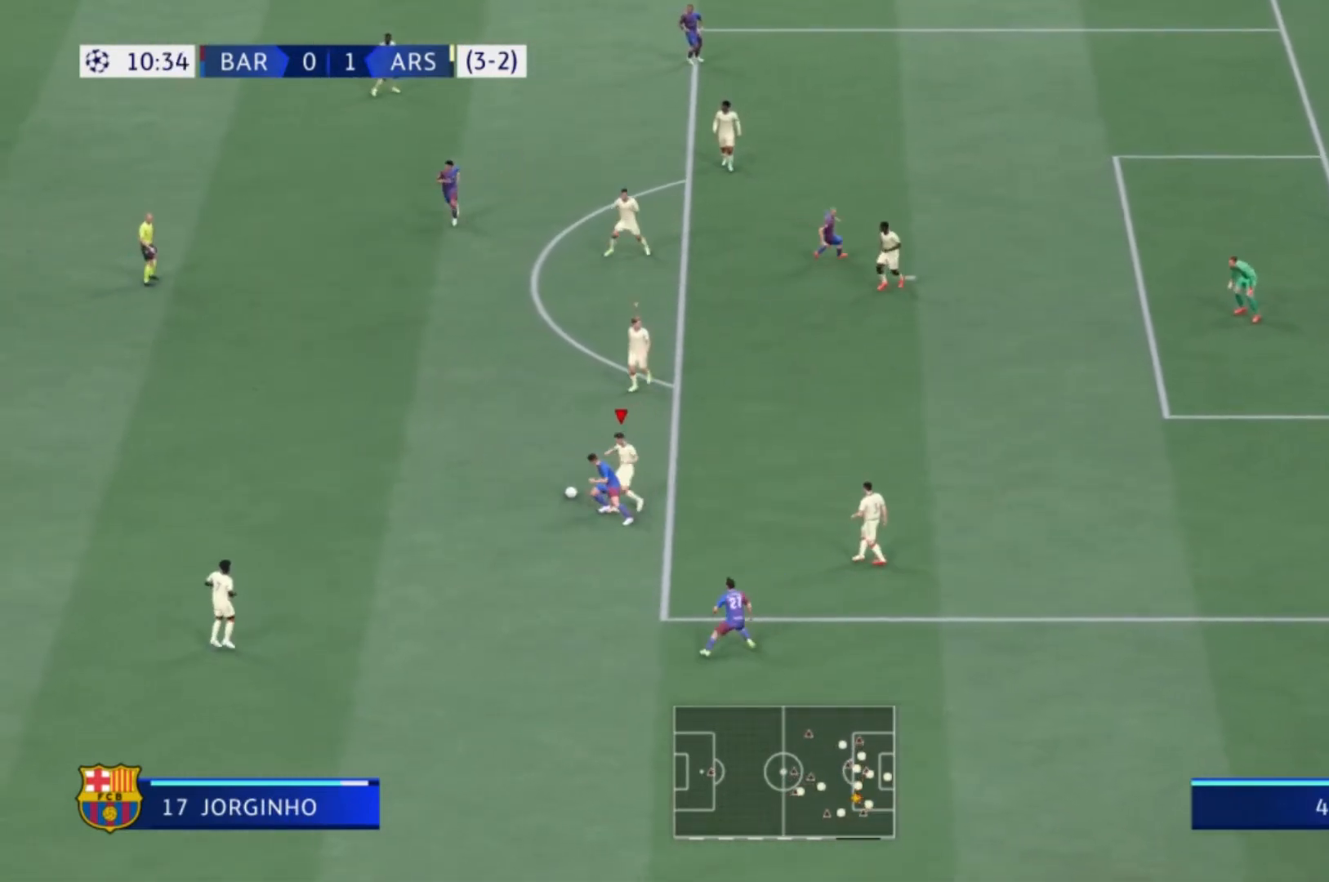
{"buttons": ["X"], "left_stick": "up-left", "right_stick": "center", "events": [[67, "X", "down"], [100, "left_stick", "up-left"]]}
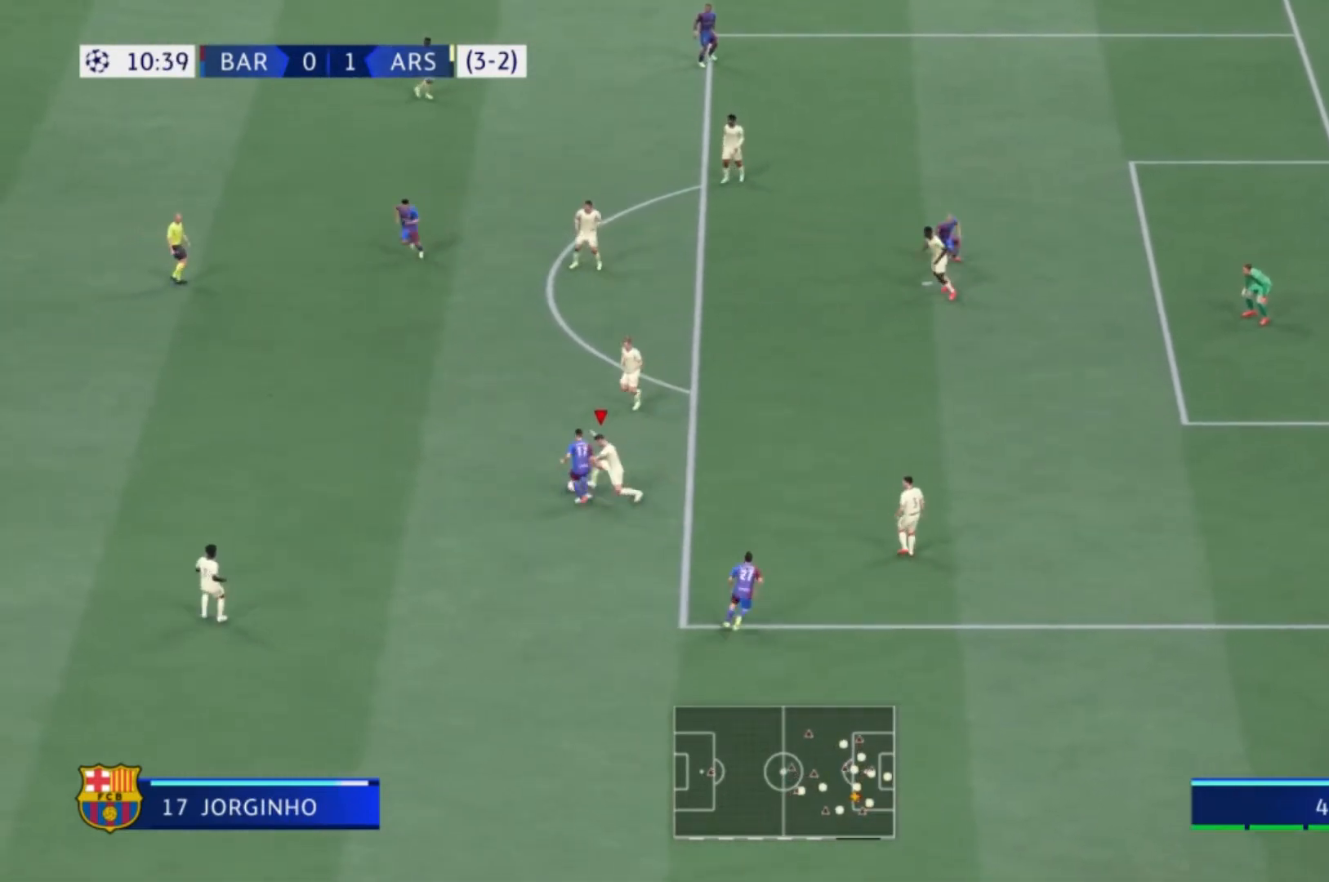
{"buttons": [], "left_stick": "up-left", "right_stick": "center", "events": [[234, "X", "up"]]}
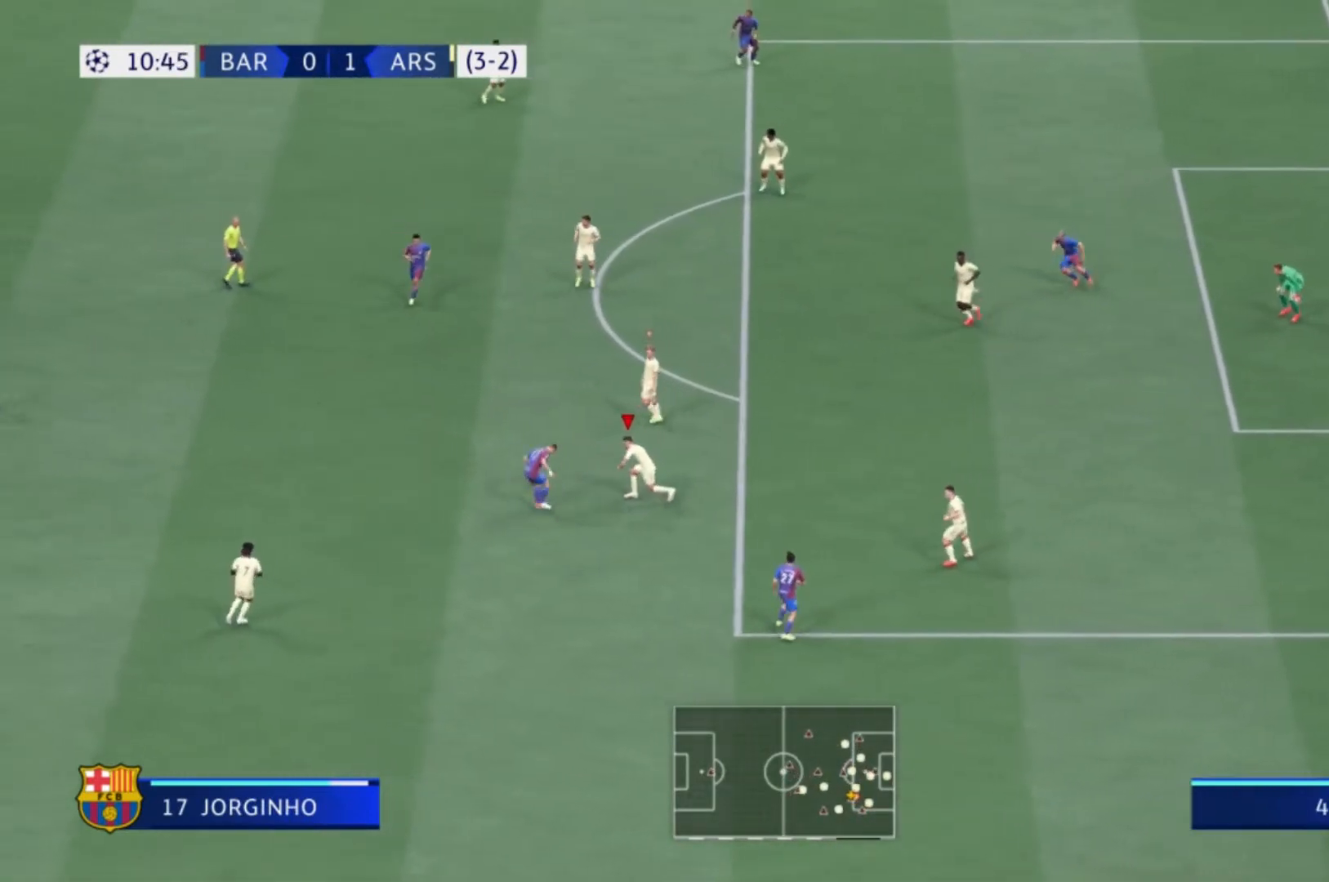
{"buttons": ["R1"], "left_stick": "left", "right_stick": "center", "events": [[67, "L1", "down"], [100, "R1", "down"], [200, "L1", "up"], [267, "R1", "up"], [267, "left_stick", "left"], [333, "R1", "down"]]}
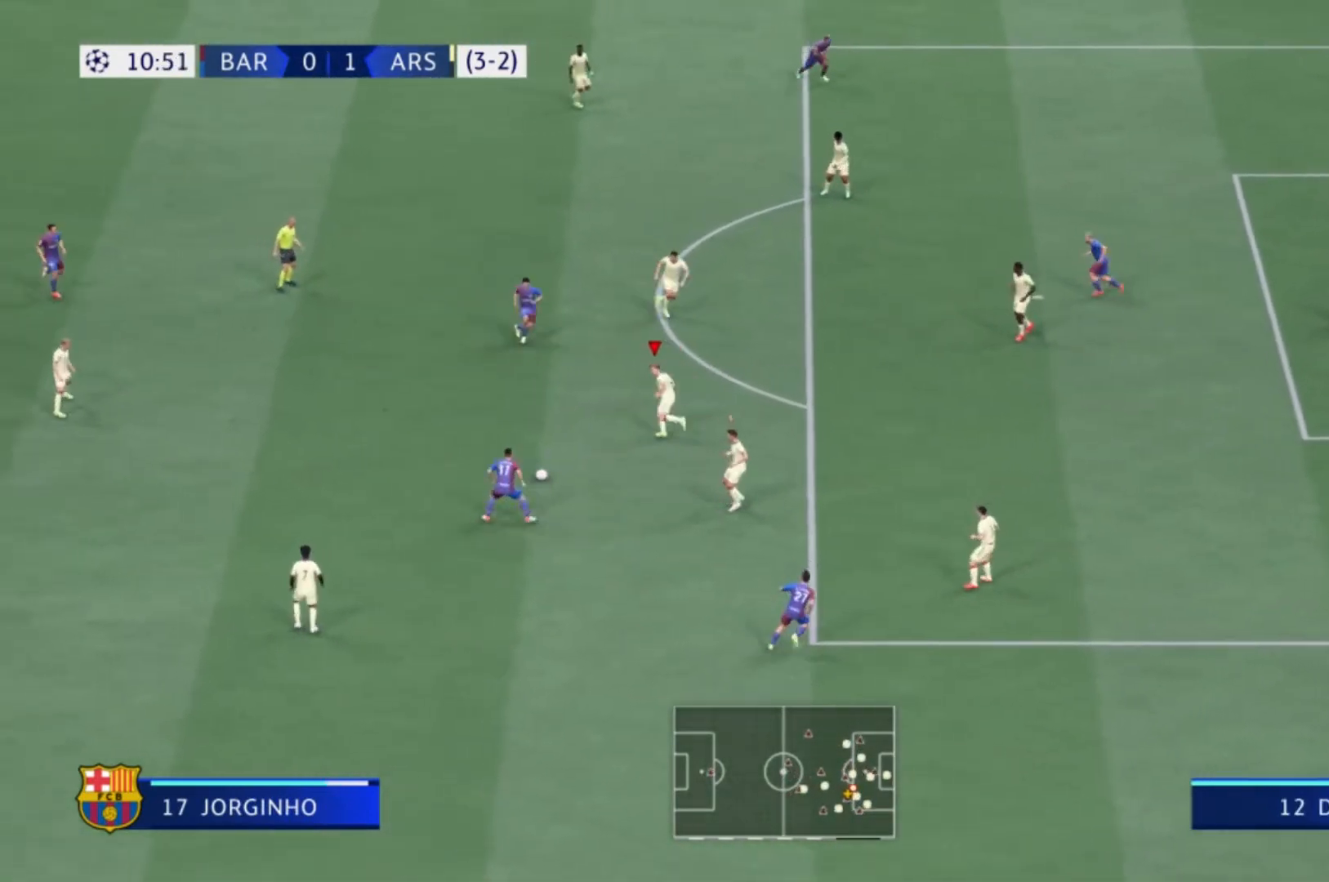
{"buttons": ["R1"], "left_stick": "left", "right_stick": "center", "events": [[167, "R1", "up"], [267, "R1", "down"]]}
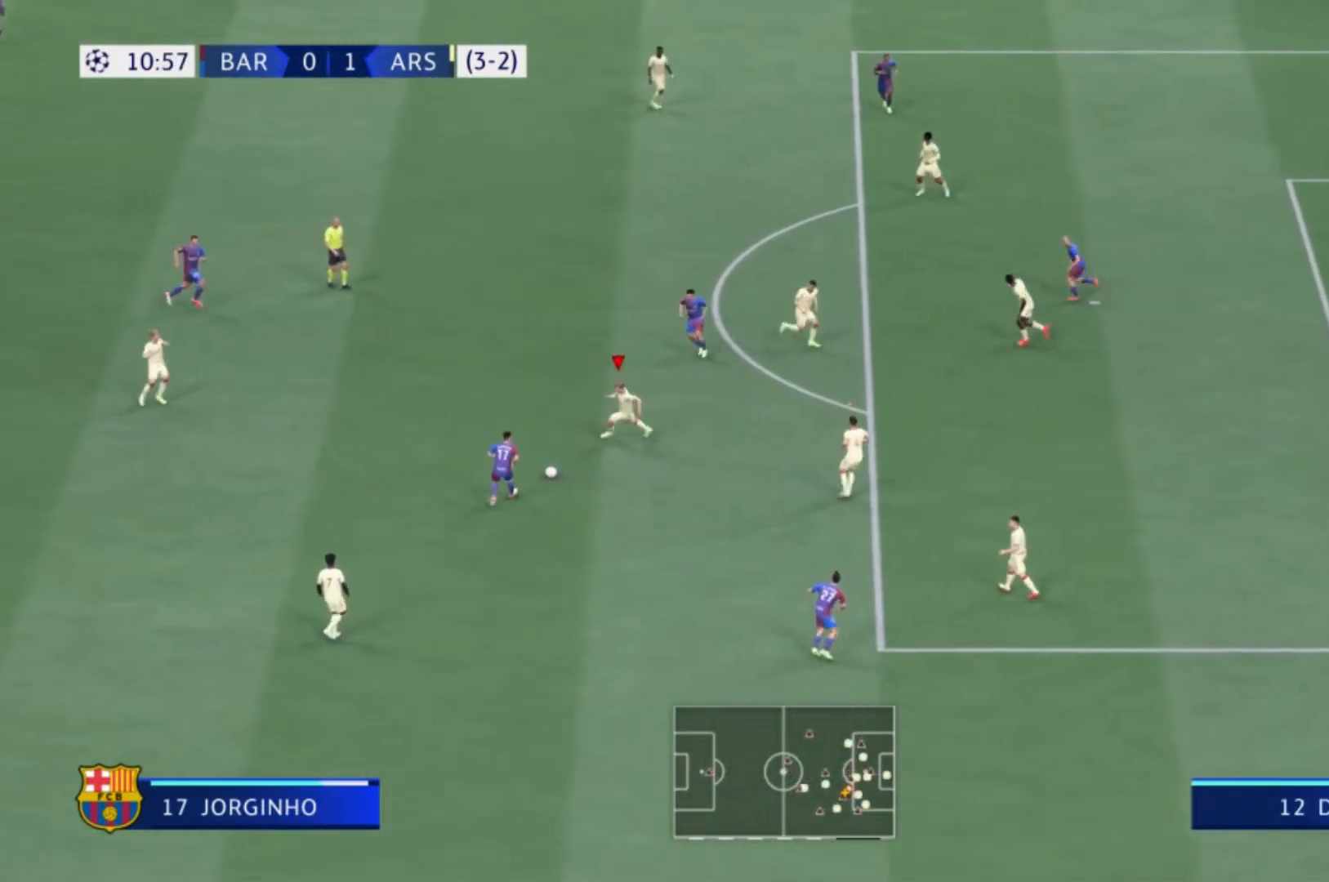
{"buttons": ["R1"], "left_stick": "down-left", "right_stick": "center", "events": [[167, "left_stick", "down-left"]]}
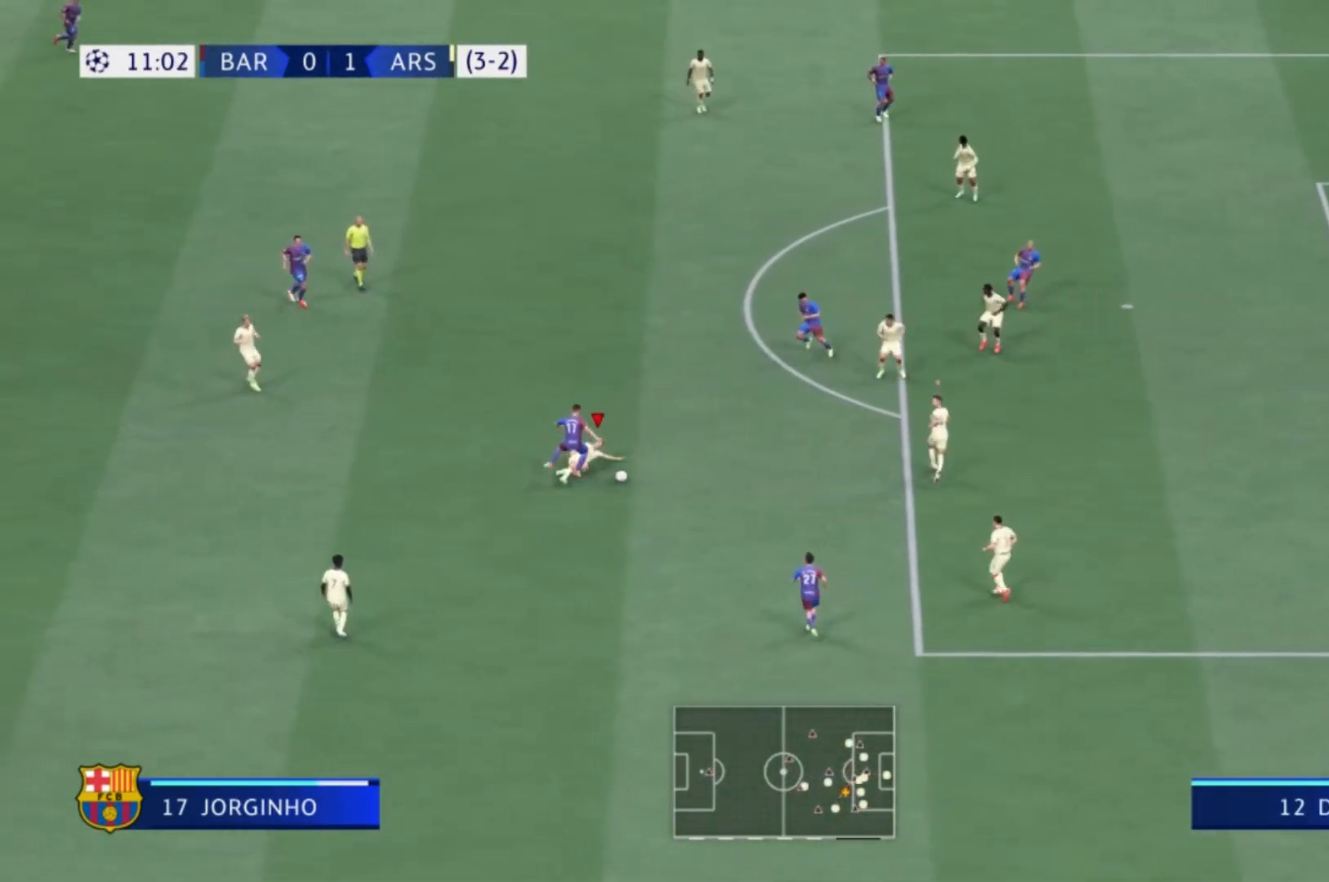
{"buttons": [], "left_stick": "left", "right_stick": "center", "events": [[434, "R1", "up"], [467, "left_stick", "left"]]}
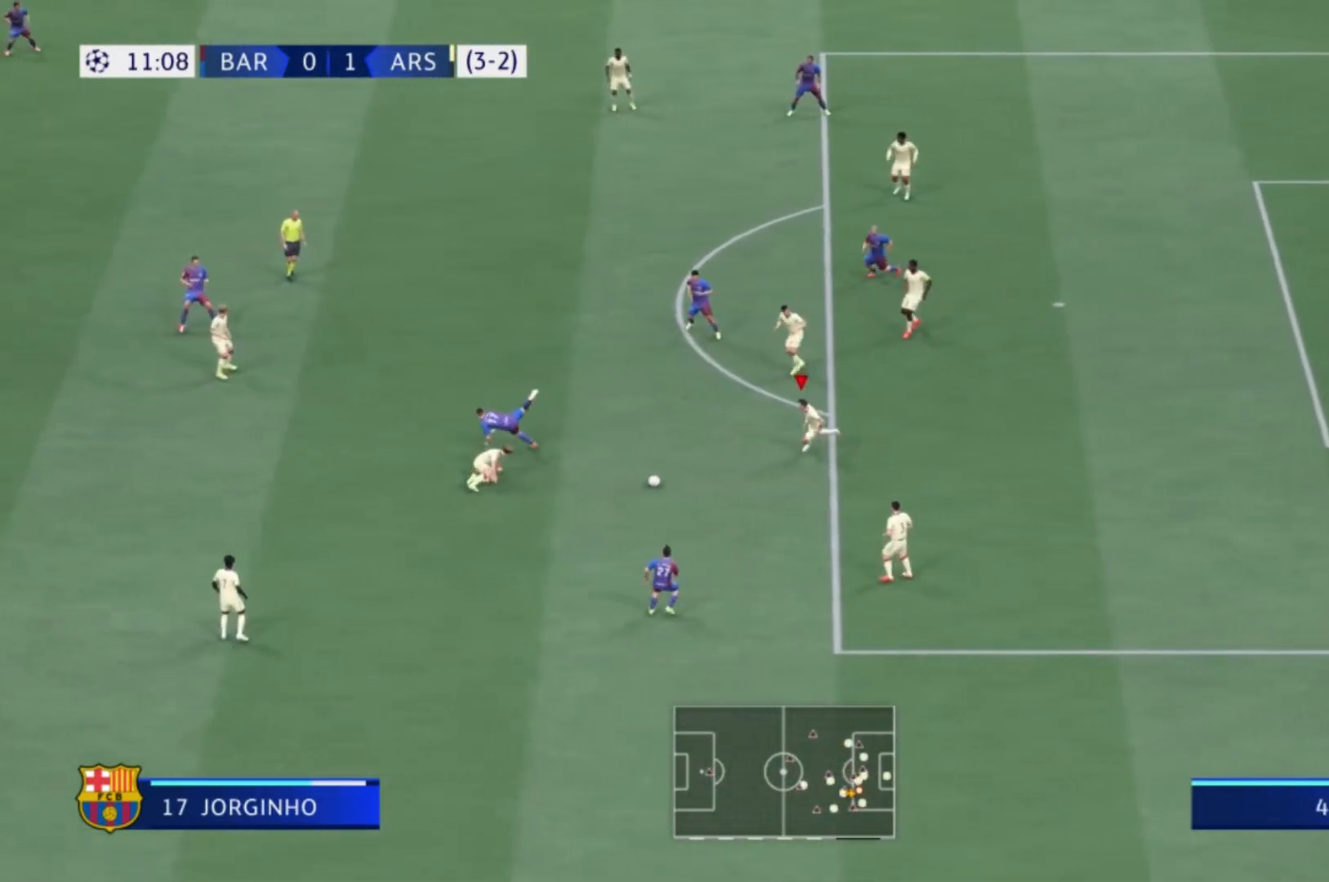
{"buttons": [], "left_stick": "left", "right_stick": "center", "events": [[167, "A", "down"], [334, "A", "up"]]}
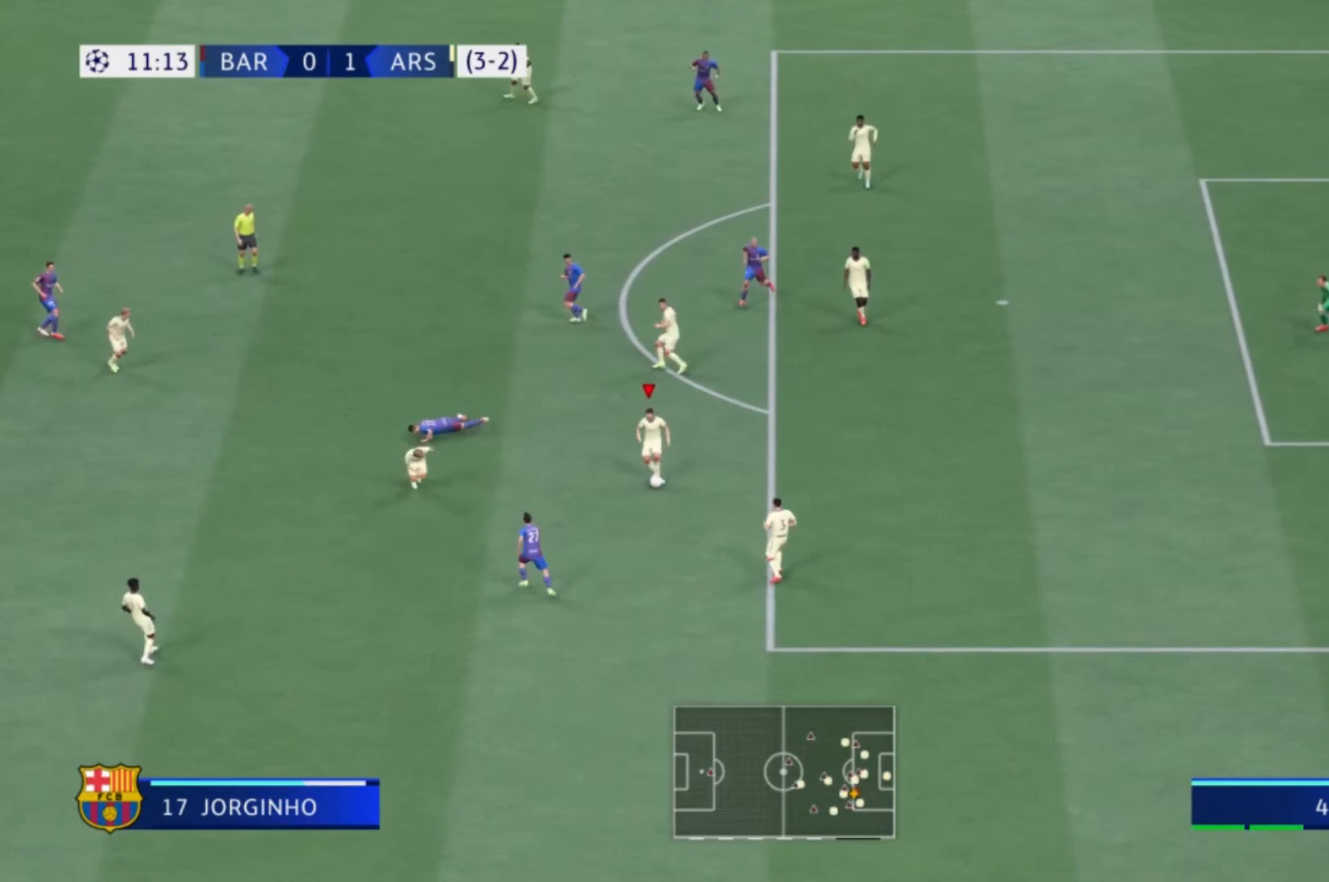
{"buttons": [], "left_stick": "left", "right_stick": "center", "events": []}
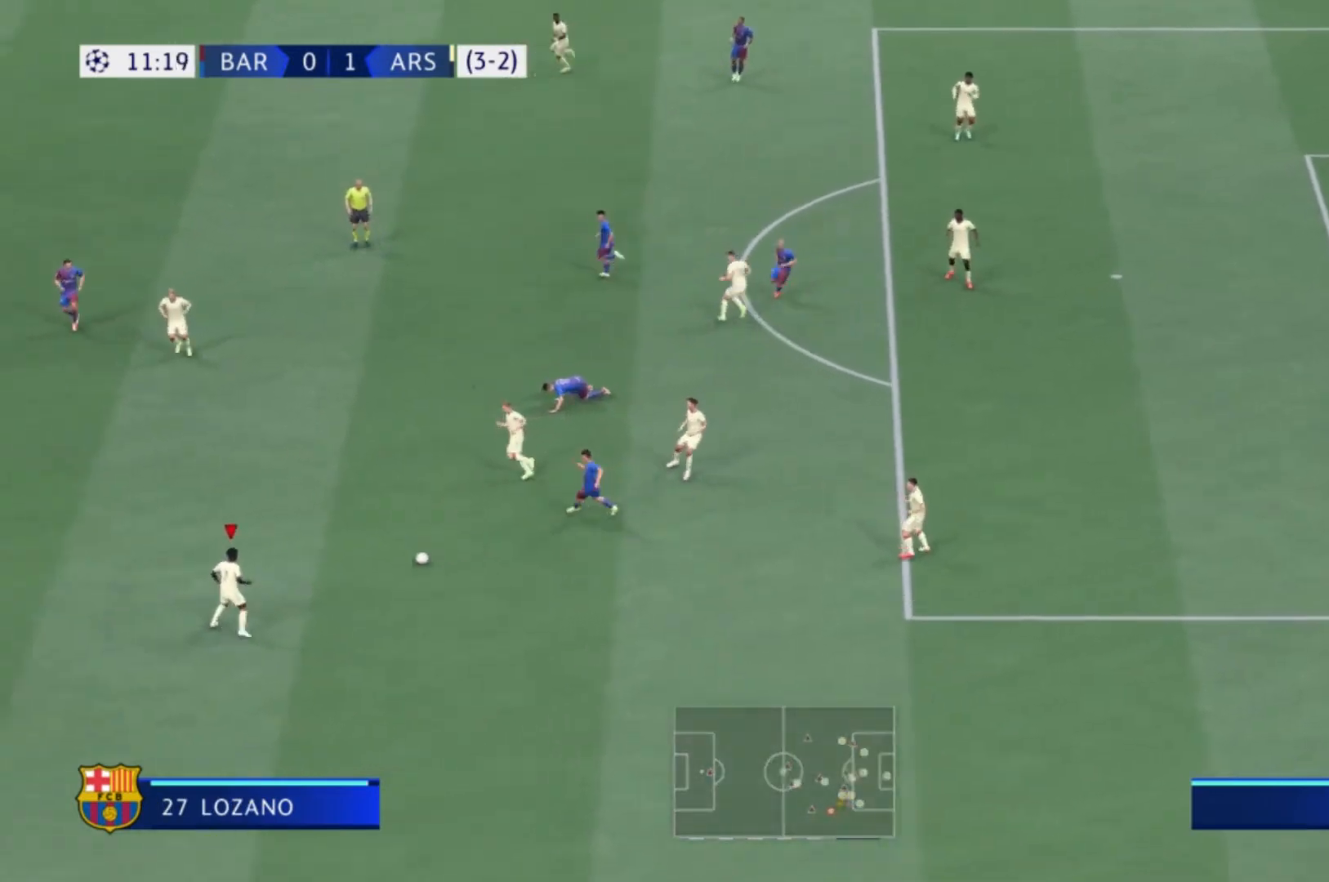
{"buttons": [], "left_stick": "left", "right_stick": "center", "events": [[367, "R1", "down"], [434, "R1", "up"]]}
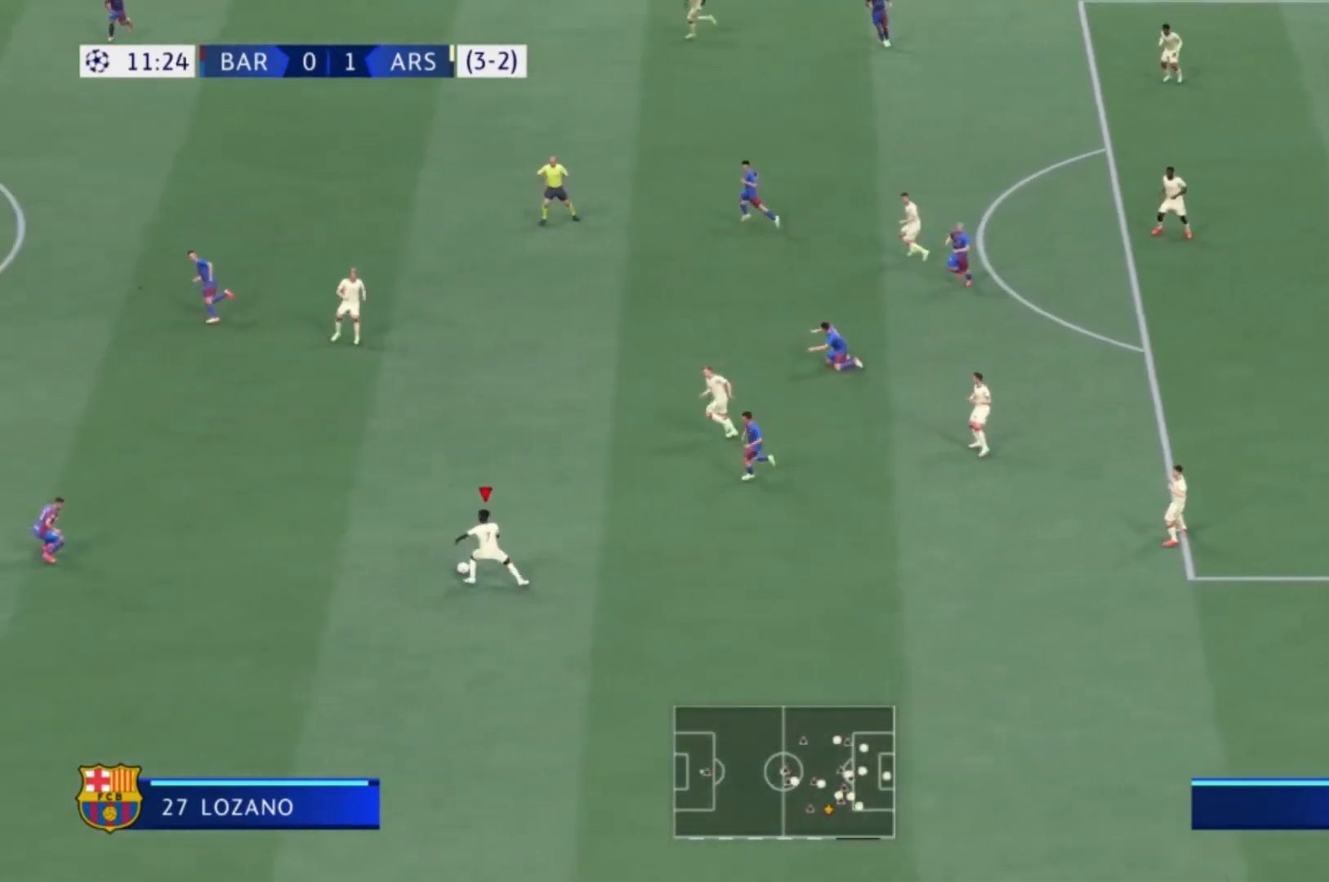
{"buttons": [], "left_stick": "up-left", "right_stick": "center", "events": [[401, "left_stick", "up-left"]]}
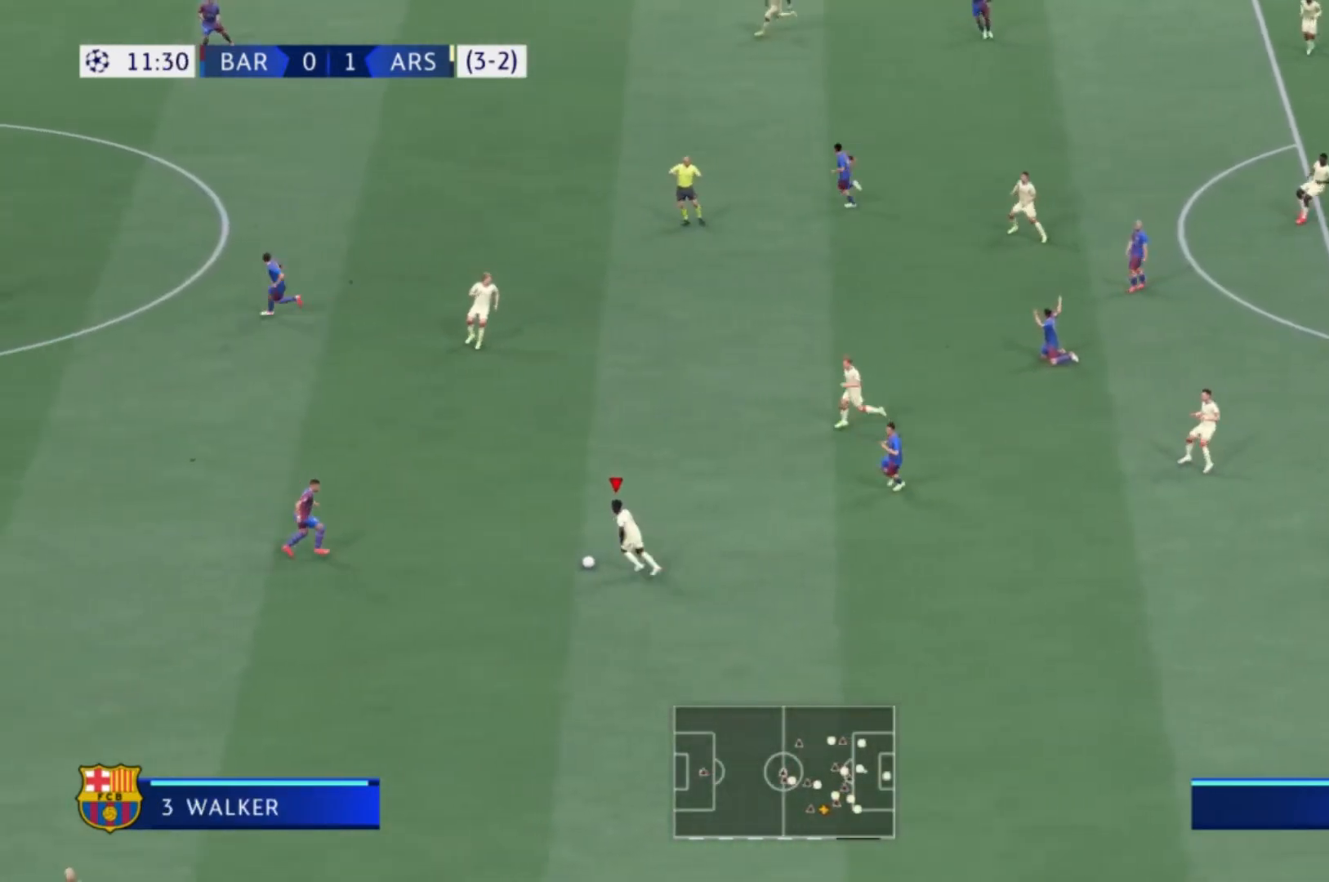
{"buttons": [], "left_stick": "up", "right_stick": "center", "events": [[200, "Y", "down"], [233, "left_stick", "up"], [333, "Y", "up"]]}
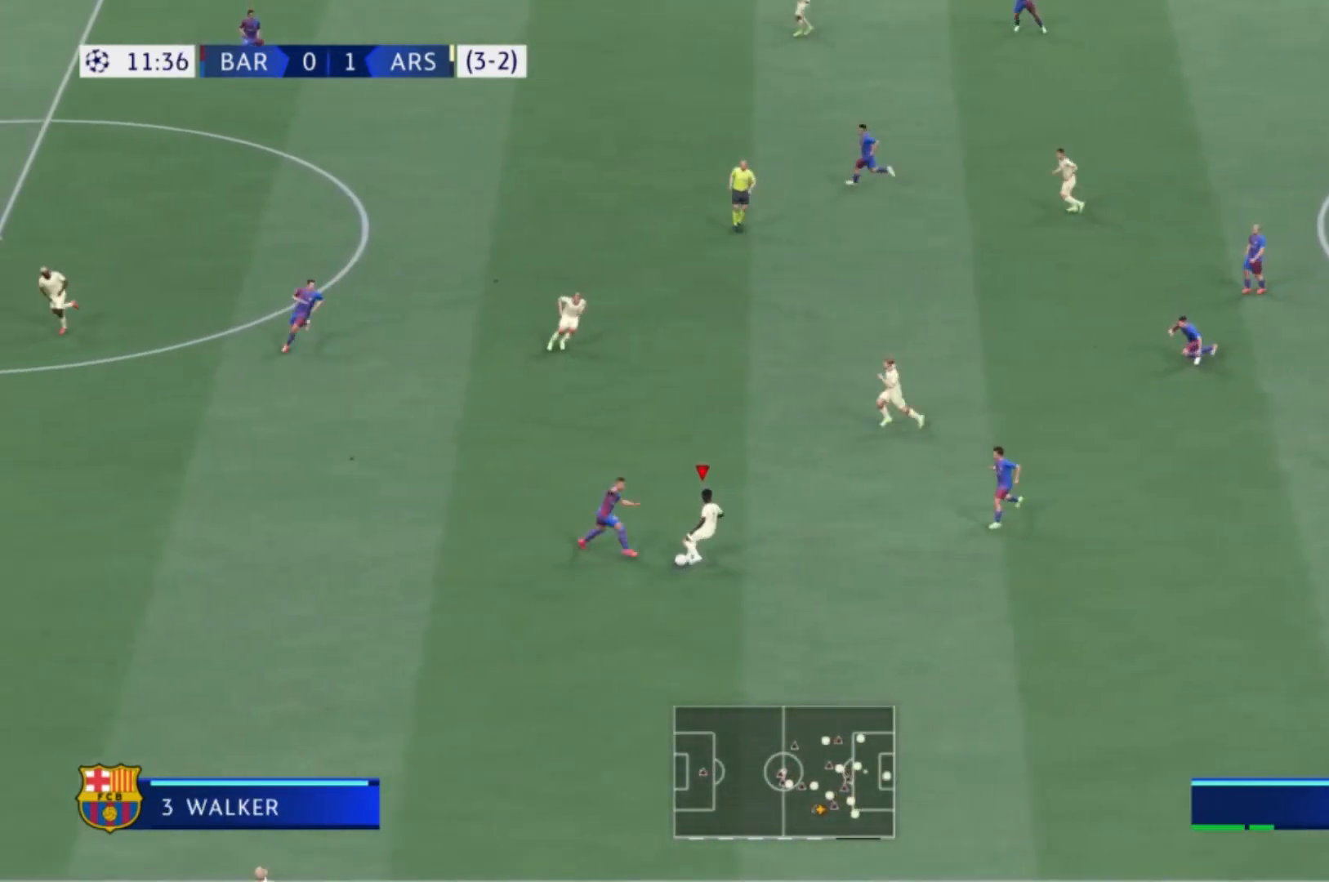
{"buttons": [], "left_stick": "center", "right_stick": "center", "events": [[334, "left_stick", "center"]]}
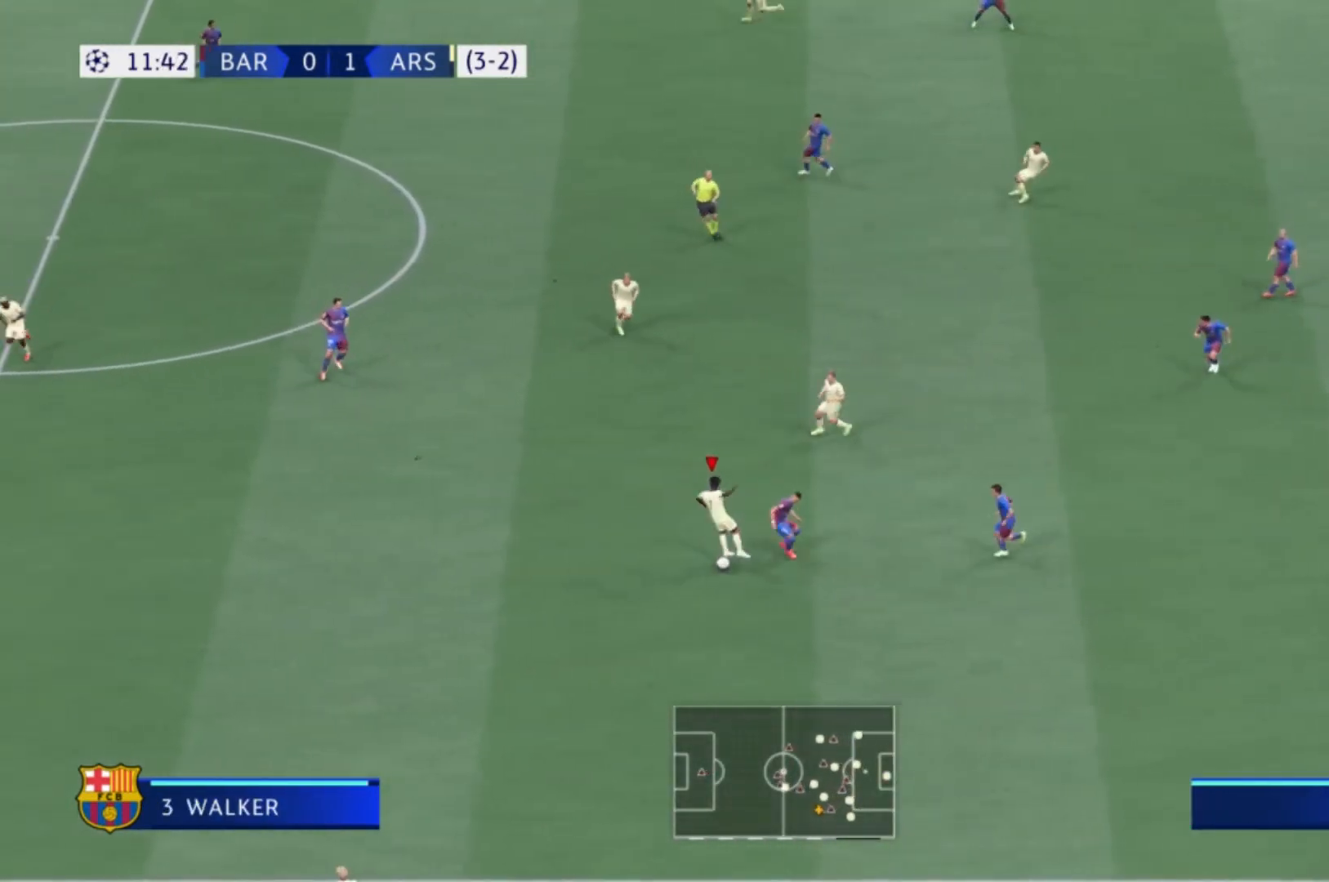
{"buttons": [], "left_stick": "down", "right_stick": "center", "events": [[233, "left_stick", "up-left"], [300, "left_stick", "down-left"], [467, "left_stick", "down"]]}
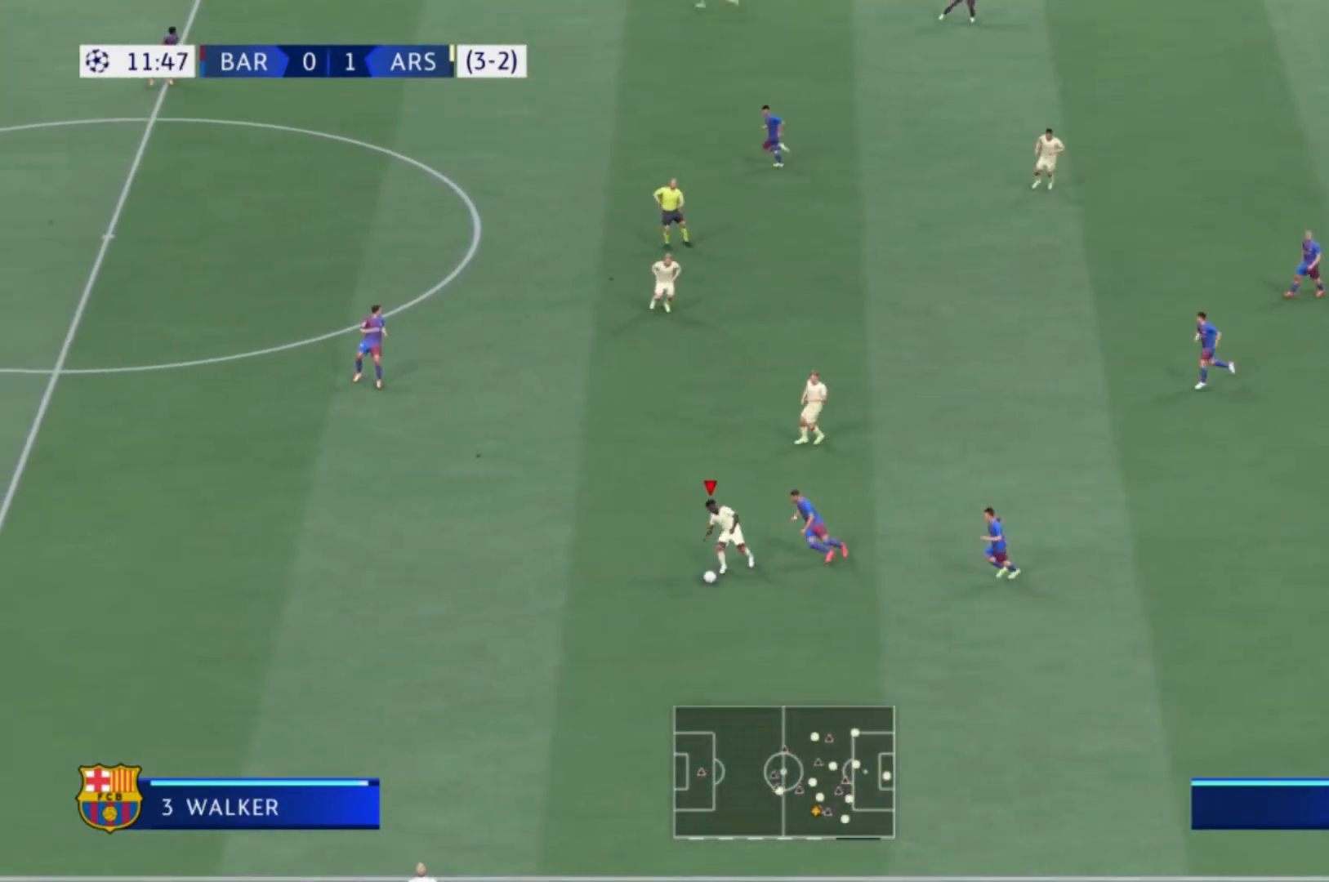
{"buttons": [], "left_stick": "down-left", "right_stick": "center", "events": [[167, "left_stick", "left"], [301, "left_stick", "down-left"]]}